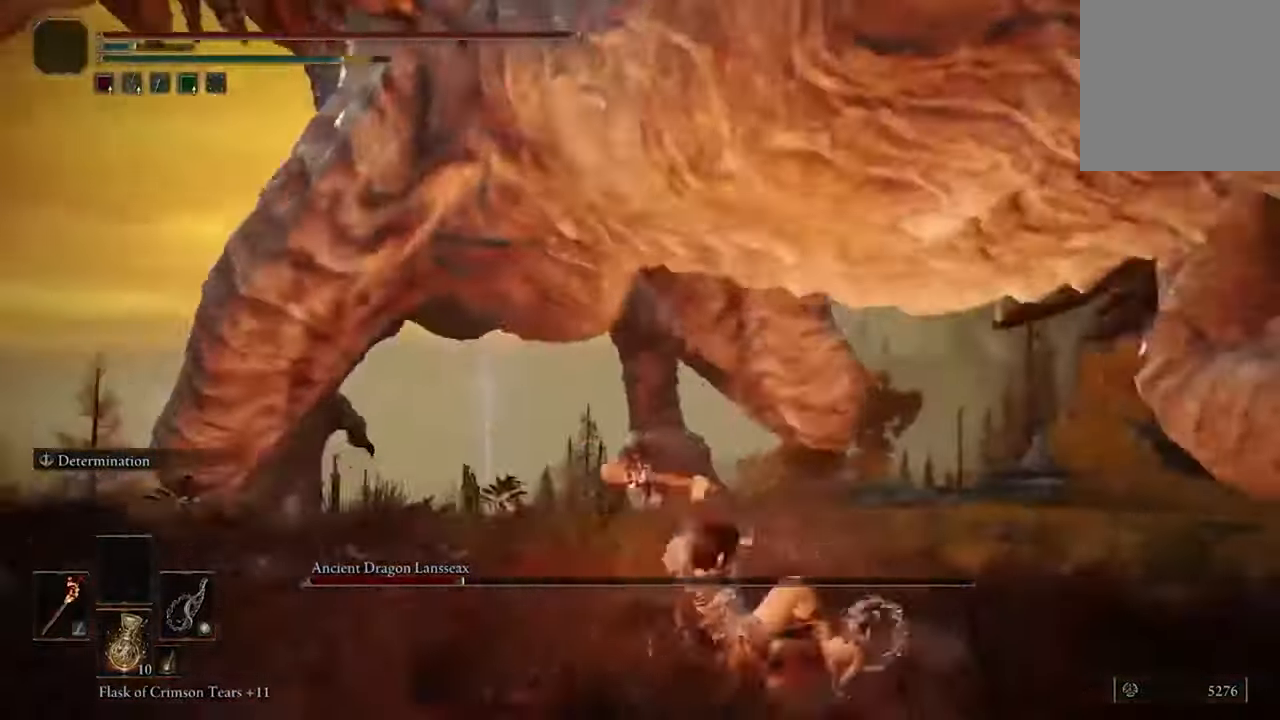
Gameplay with a controller (Xbox layout); each line is a JSON object with the inputs held at the frame after it (dt_ms = milliseconds from this image to that frame). "events" lists button and stick changes between this image and that frame as [ms after this image, input, new state], when the widget could be followed in between.
{"dt_ms": 500, "buttons": ["R2"], "left_stick": "up", "right_stick": "down-left", "events": [[100, "R2", "up"], [133, "left_stick", "up"], [167, "R2", "down"], [167, "right_stick", "down-left"], [333, "R2", "up"], [467, "R2", "down"]]}
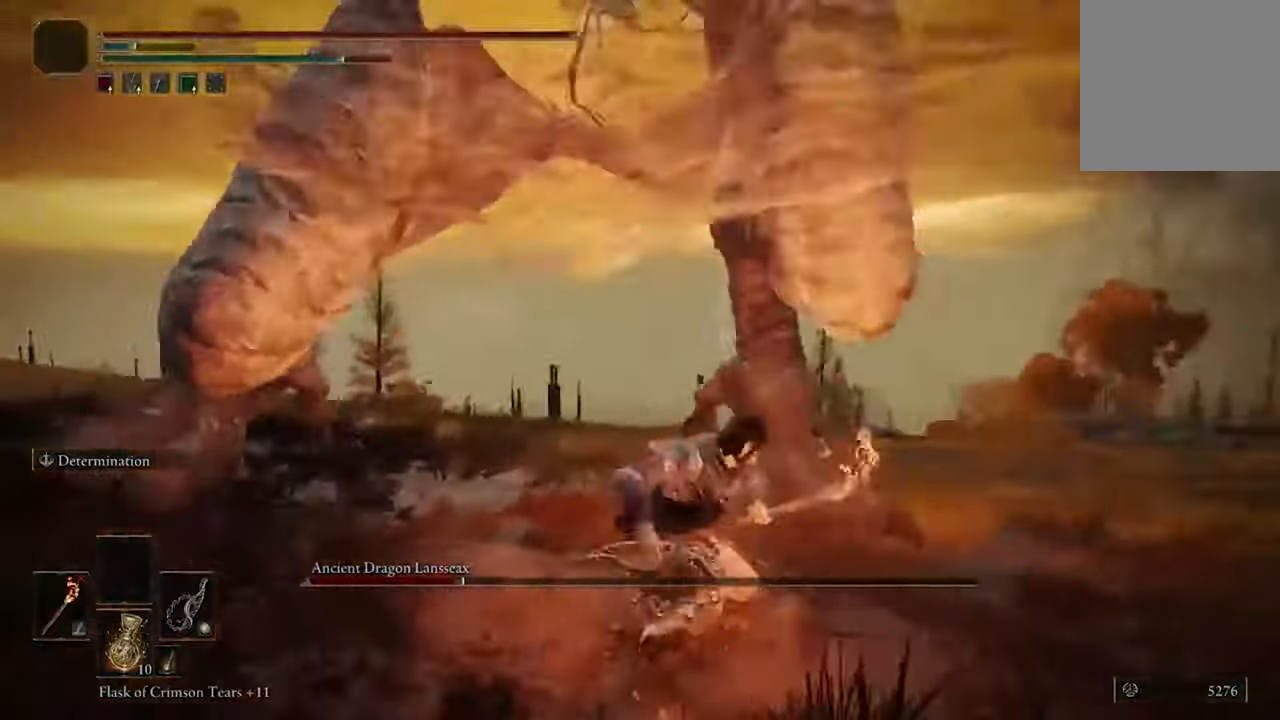
{"dt_ms": 500, "buttons": [], "left_stick": "up", "right_stick": "down-left", "events": [[67, "R2", "up"]]}
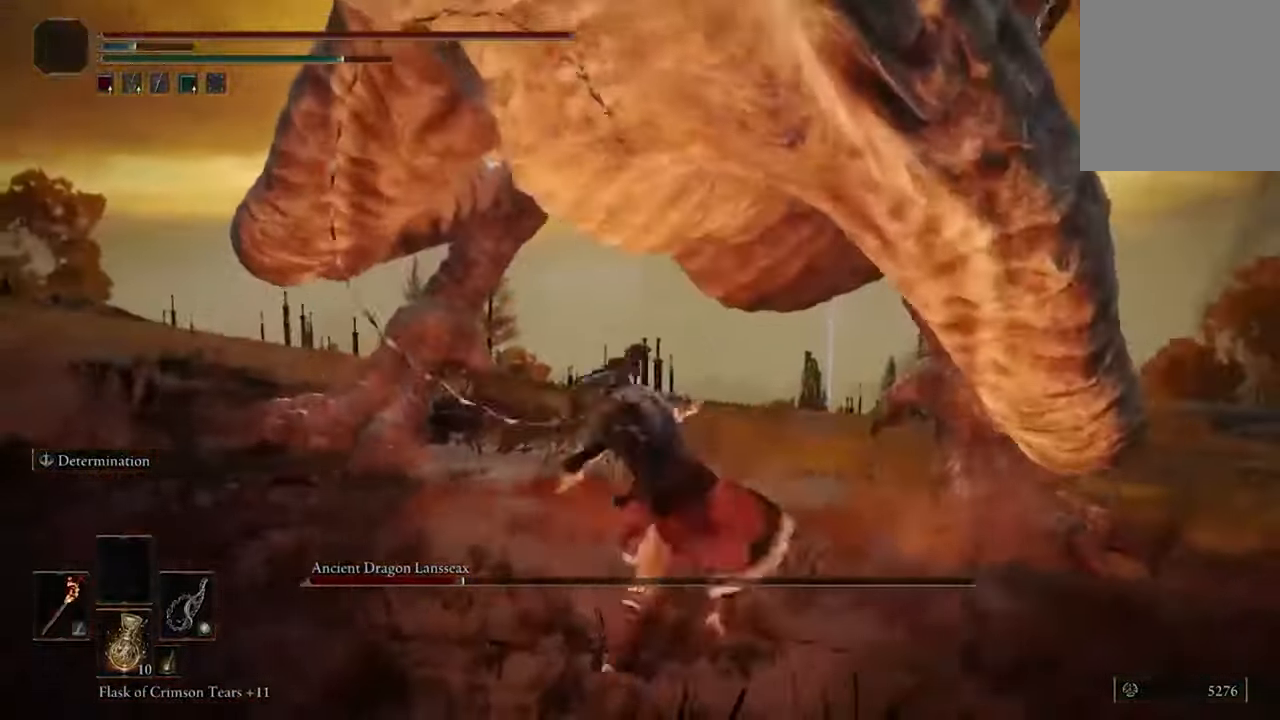
{"dt_ms": 500, "buttons": [], "left_stick": "up", "right_stick": "down-left", "events": []}
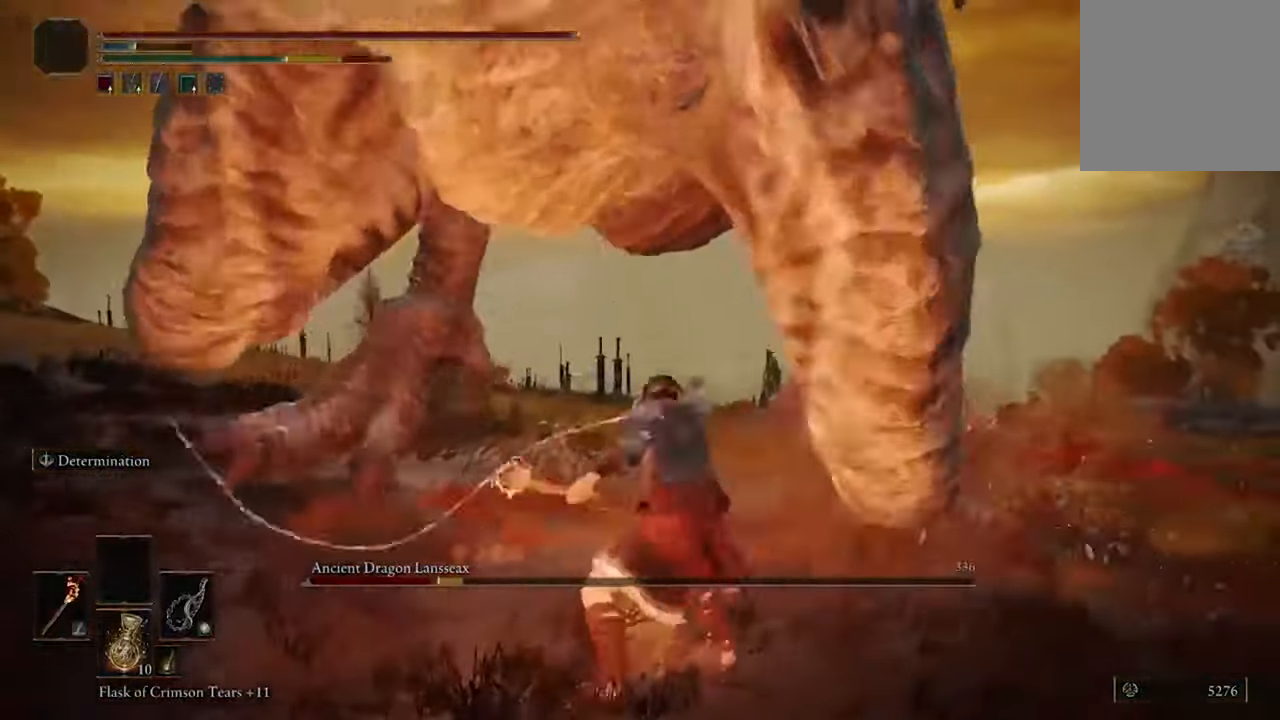
{"dt_ms": 500, "buttons": ["R2"], "left_stick": "up", "right_stick": "center", "events": [[33, "R2", "down"], [167, "R2", "up"], [200, "right_stick", "center"], [267, "R2", "down"], [400, "R2", "up"], [467, "R2", "down"]]}
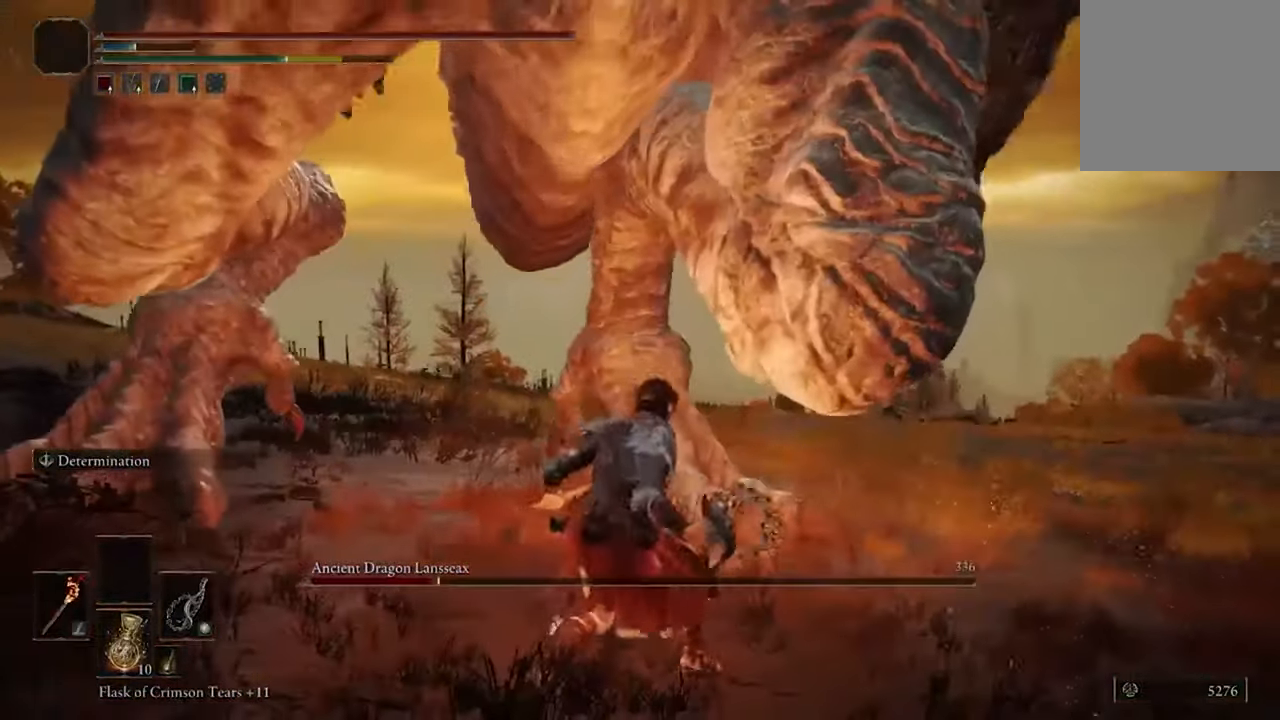
{"dt_ms": 500, "buttons": ["R2"], "left_stick": "up", "right_stick": "center", "events": [[100, "R2", "up"], [233, "R2", "down"], [300, "R2", "up"], [467, "R2", "down"]]}
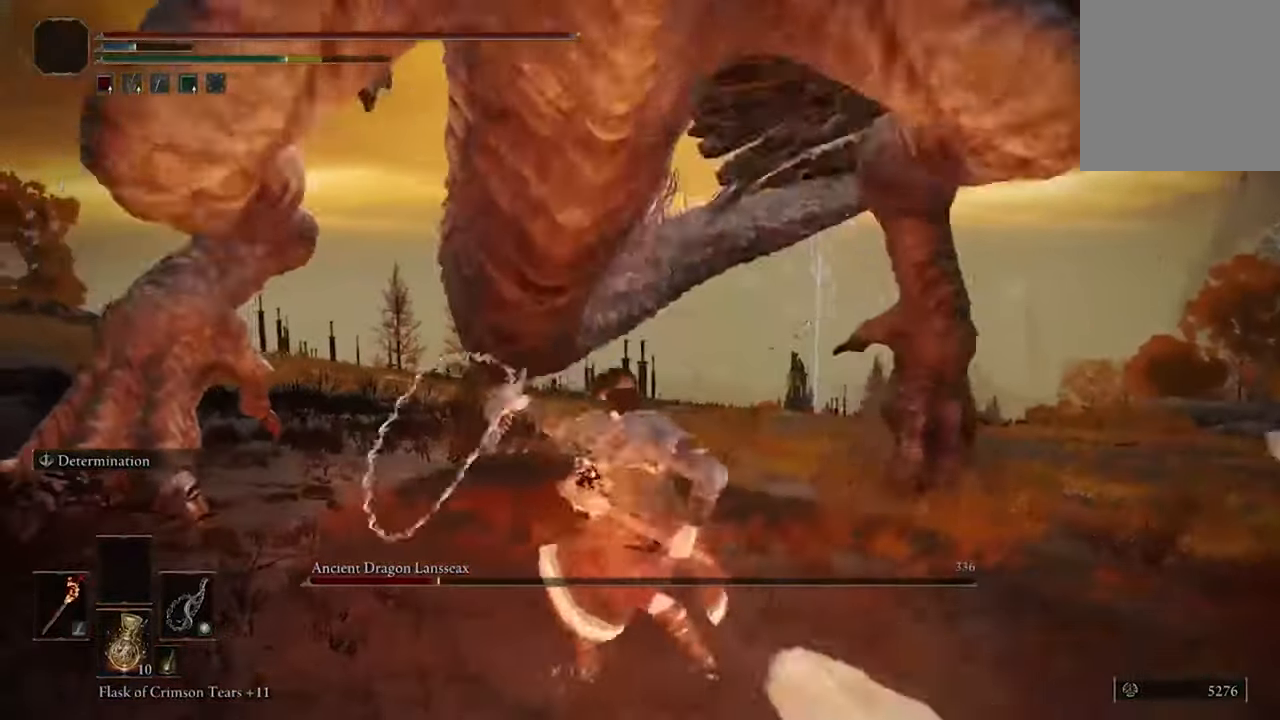
{"dt_ms": 500, "buttons": [], "left_stick": "up", "right_stick": "center", "events": [[100, "R2", "up"], [267, "R2", "down"], [367, "R2", "up"]]}
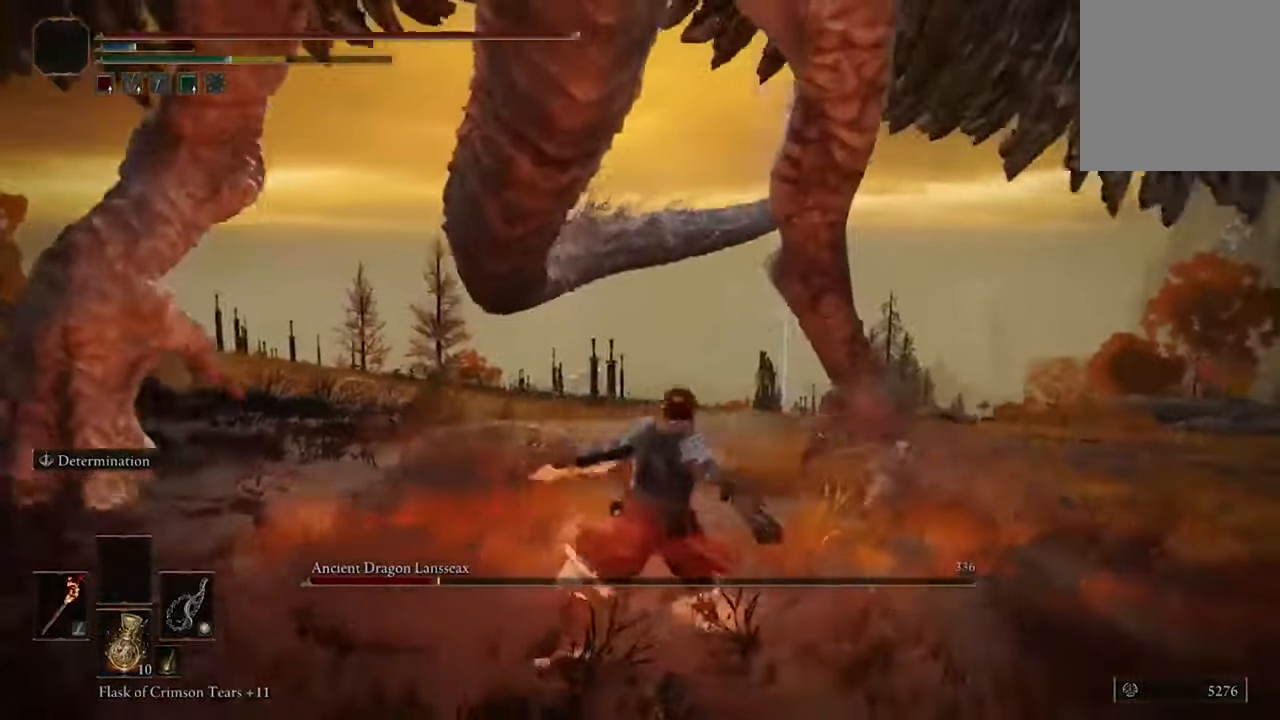
{"dt_ms": 500, "buttons": ["B"], "left_stick": "up", "right_stick": "center", "events": [[467, "B", "down"]]}
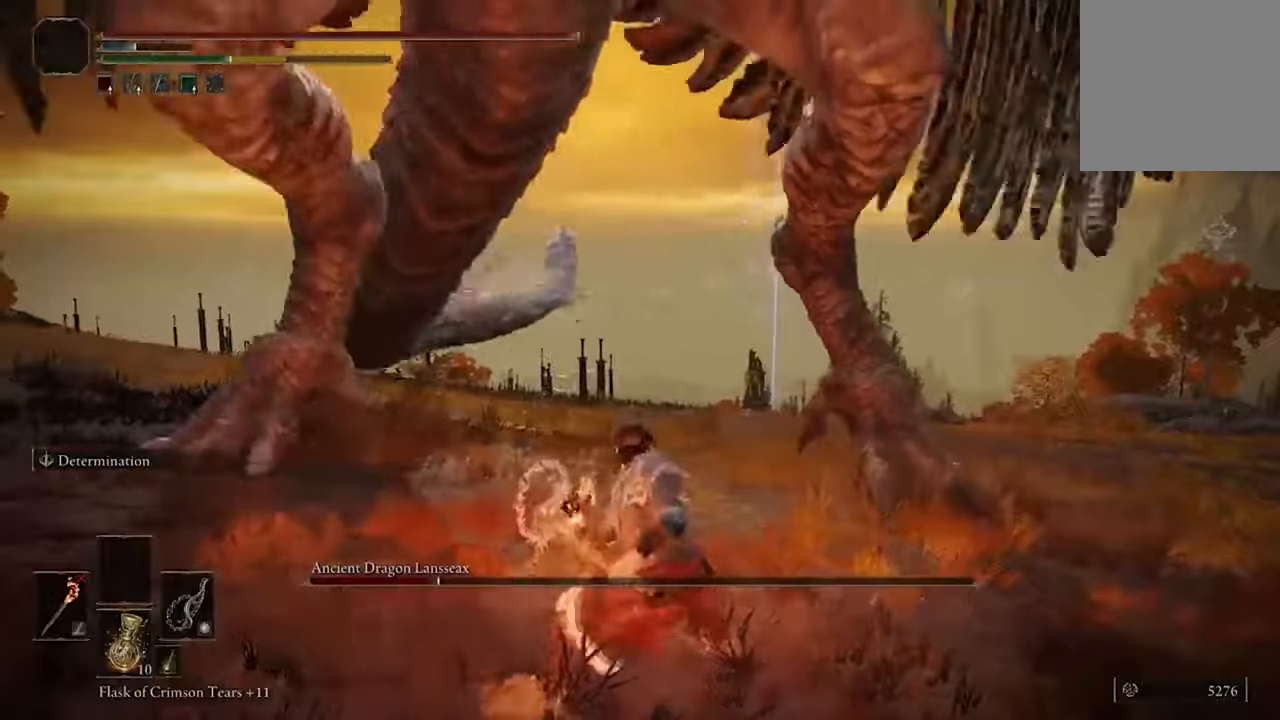
{"dt_ms": 500, "buttons": ["B"], "left_stick": "up", "right_stick": "center", "events": [[100, "B", "up"], [167, "B", "down"], [267, "B", "up"], [434, "B", "down"]]}
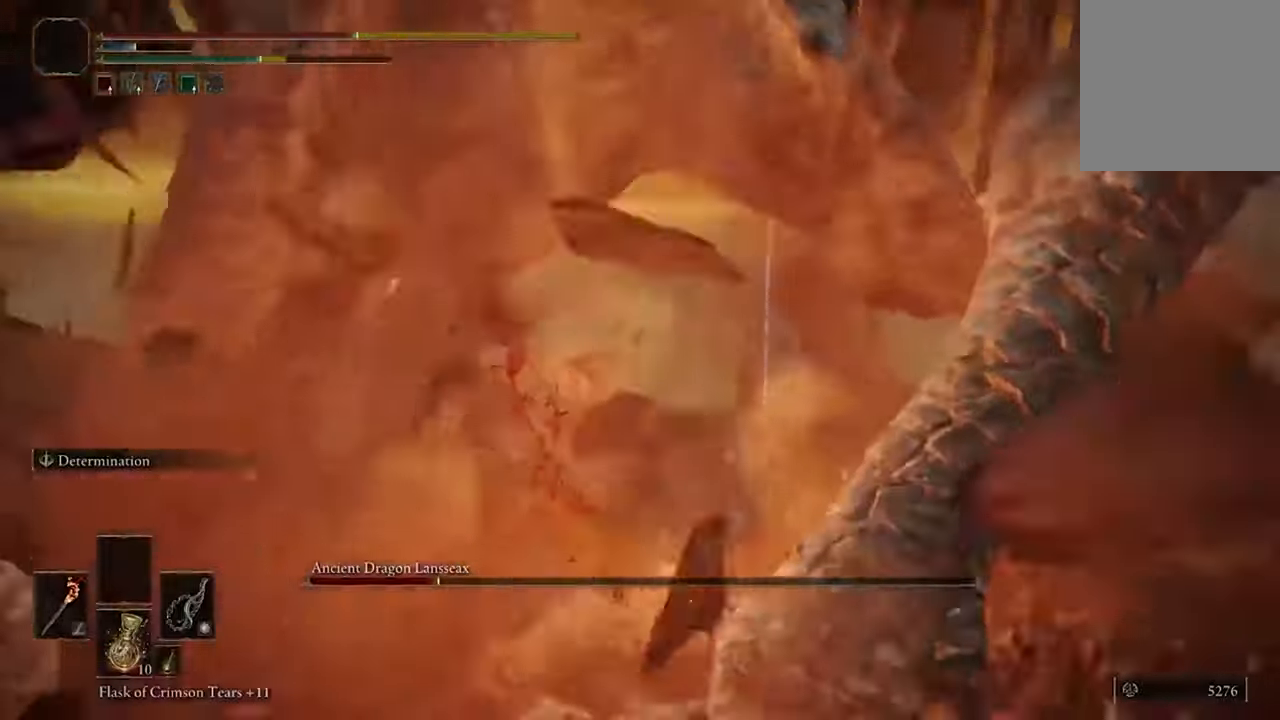
{"dt_ms": 500, "buttons": [], "left_stick": "up", "right_stick": "center"}
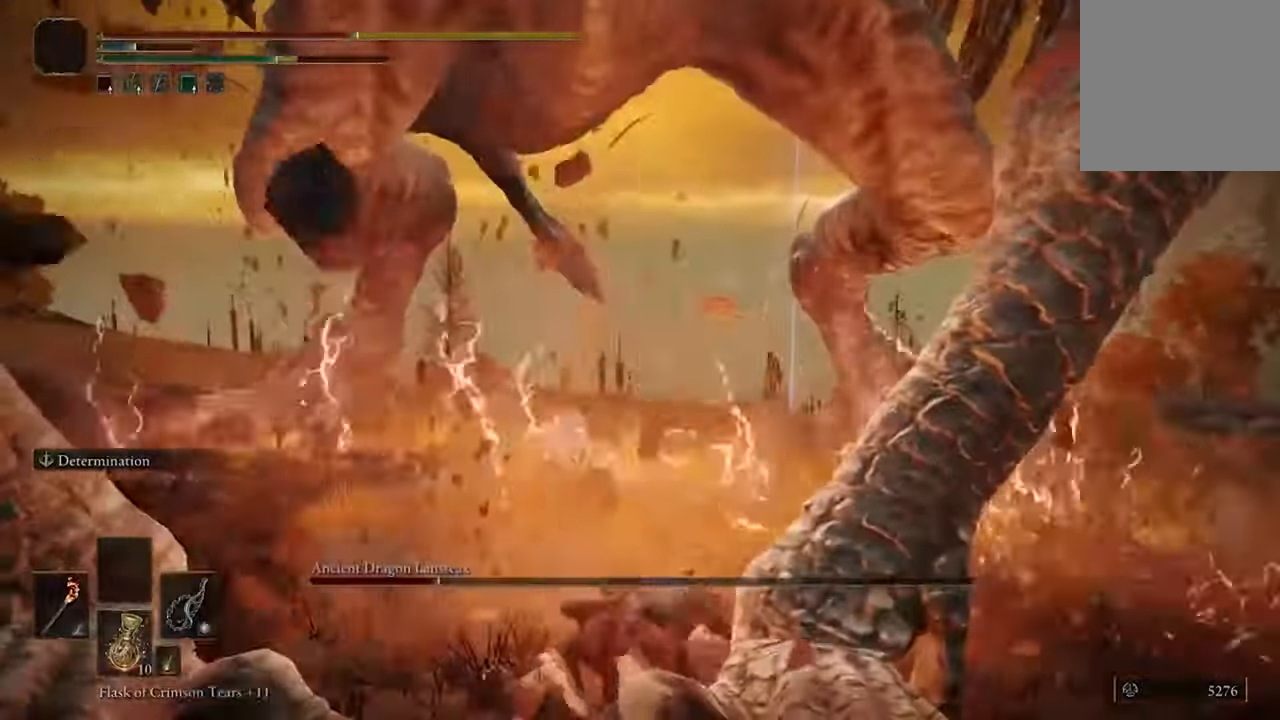
{"dt_ms": 500, "buttons": [], "left_stick": "up", "right_stick": "center", "events": [[67, "B", "down"], [167, "B", "up"], [267, "B", "down"], [367, "B", "up"]]}
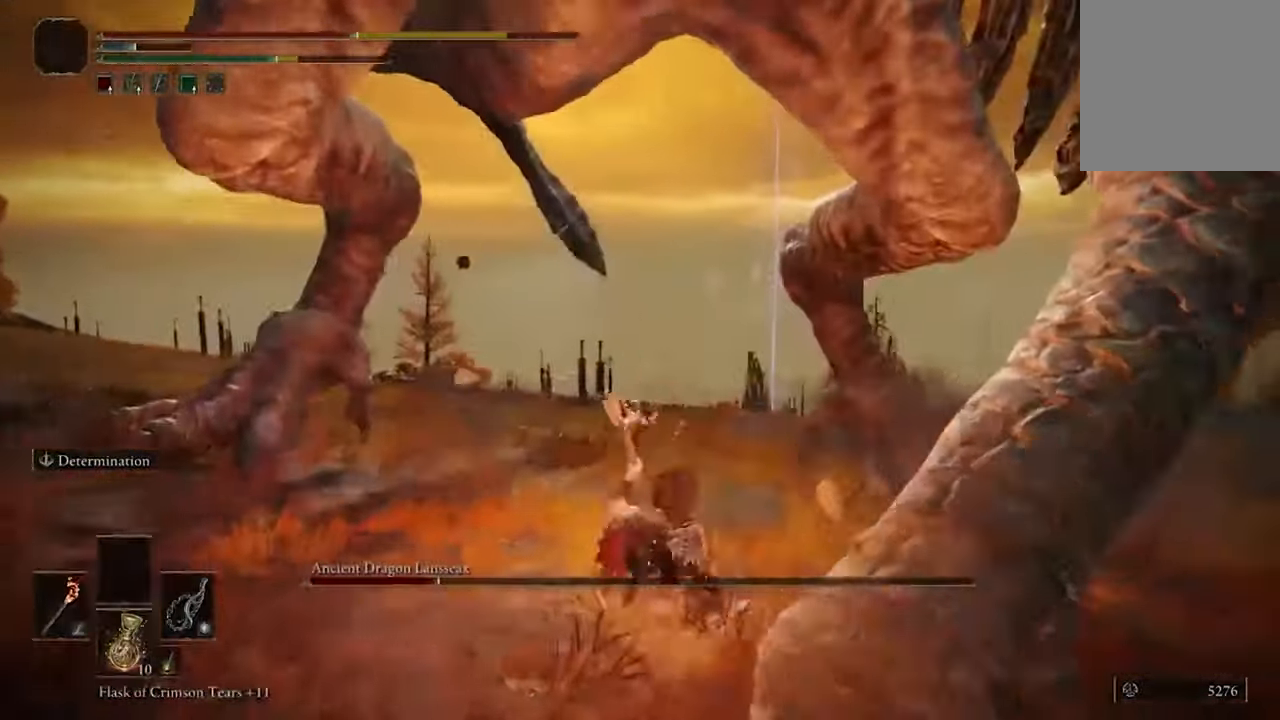
{"dt_ms": 500, "buttons": [], "left_stick": "up", "right_stick": "center", "events": [[100, "Y", "down"], [234, "Y", "up"], [334, "Y", "down"], [434, "Y", "up"]]}
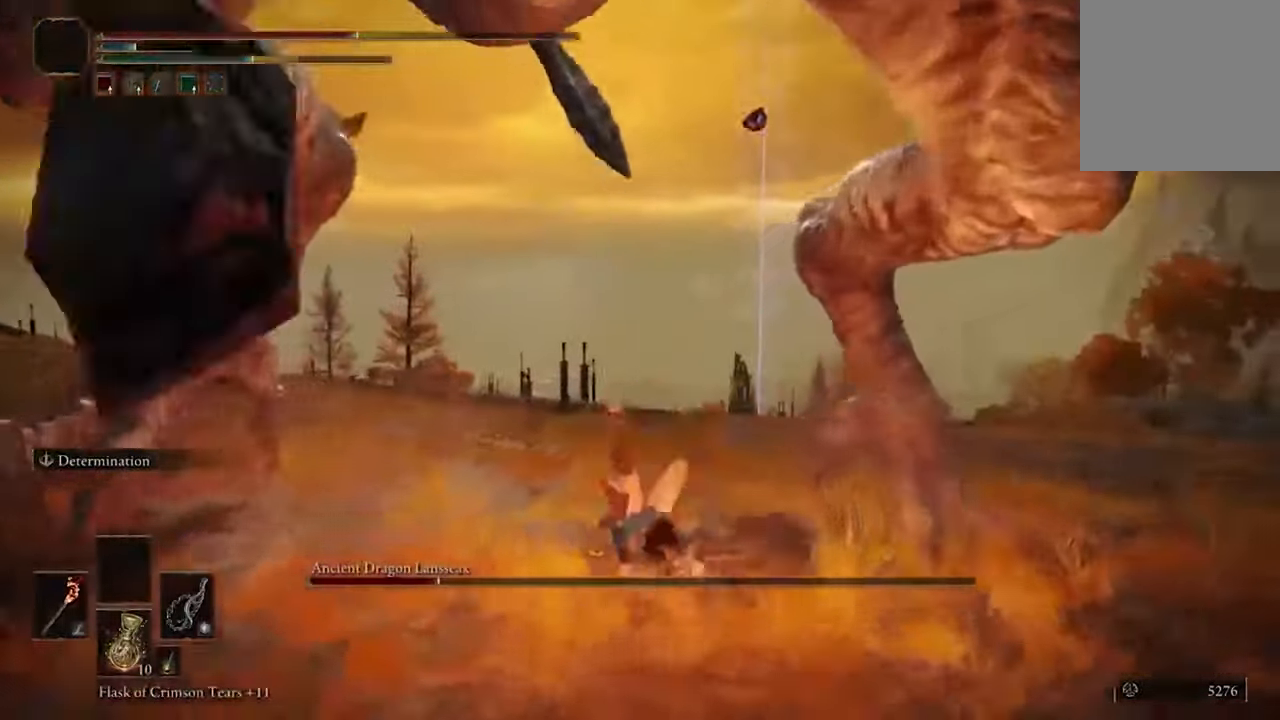
{"dt_ms": 500, "buttons": ["Y"], "left_stick": "up", "right_stick": "center", "events": [[34, "Y", "down"], [134, "Y", "up"], [234, "Y", "down"], [334, "Y", "up"], [400, "Y", "down"]]}
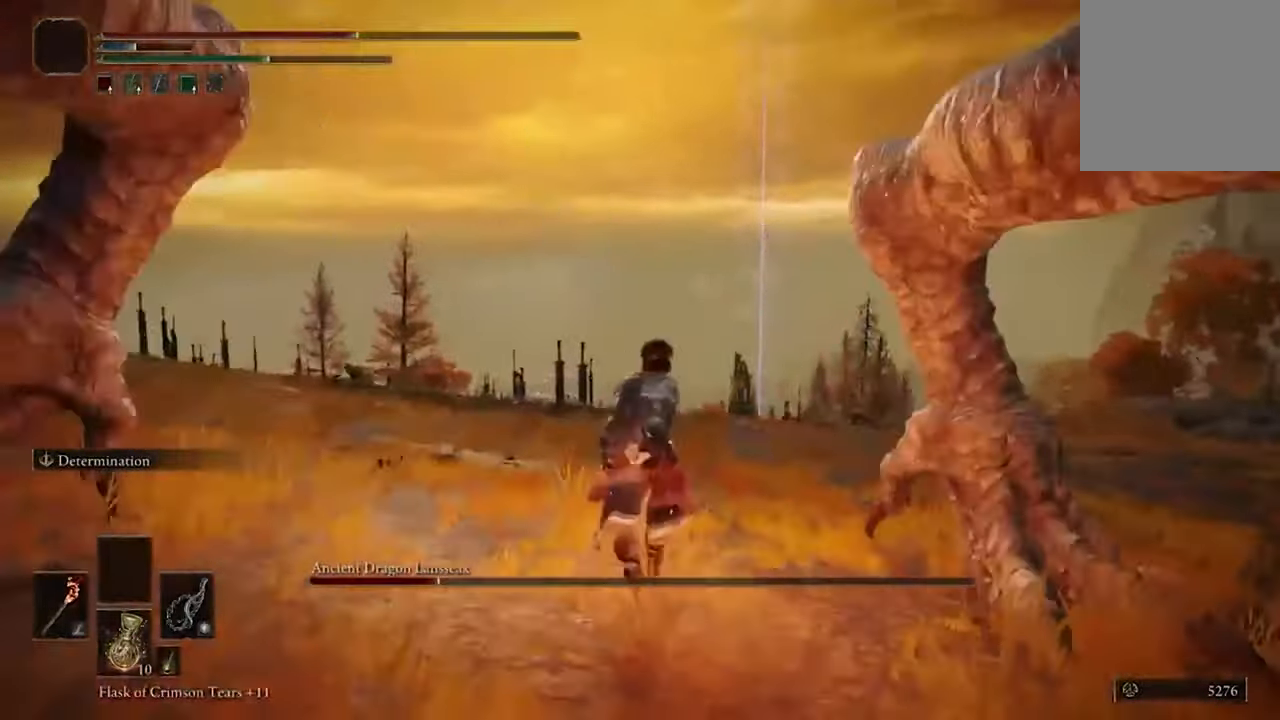
{"dt_ms": 500, "buttons": [], "left_stick": "up-right", "right_stick": "right", "events": [[34, "Y", "up"], [100, "Y", "down"], [200, "Y", "up"], [267, "left_stick", "up-right"], [434, "right_stick", "right"]]}
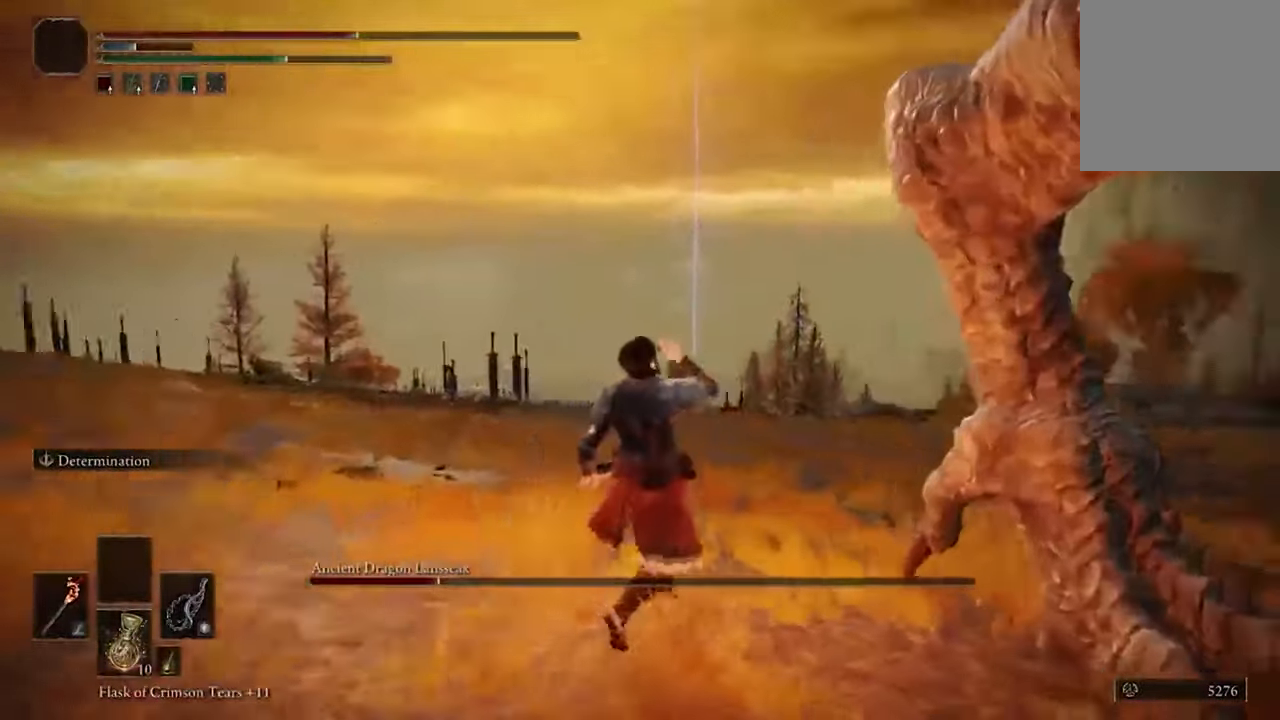
{"dt_ms": 500, "buttons": ["R2"], "left_stick": "up", "right_stick": "right", "events": [[400, "R2", "down"], [400, "left_stick", "up"]]}
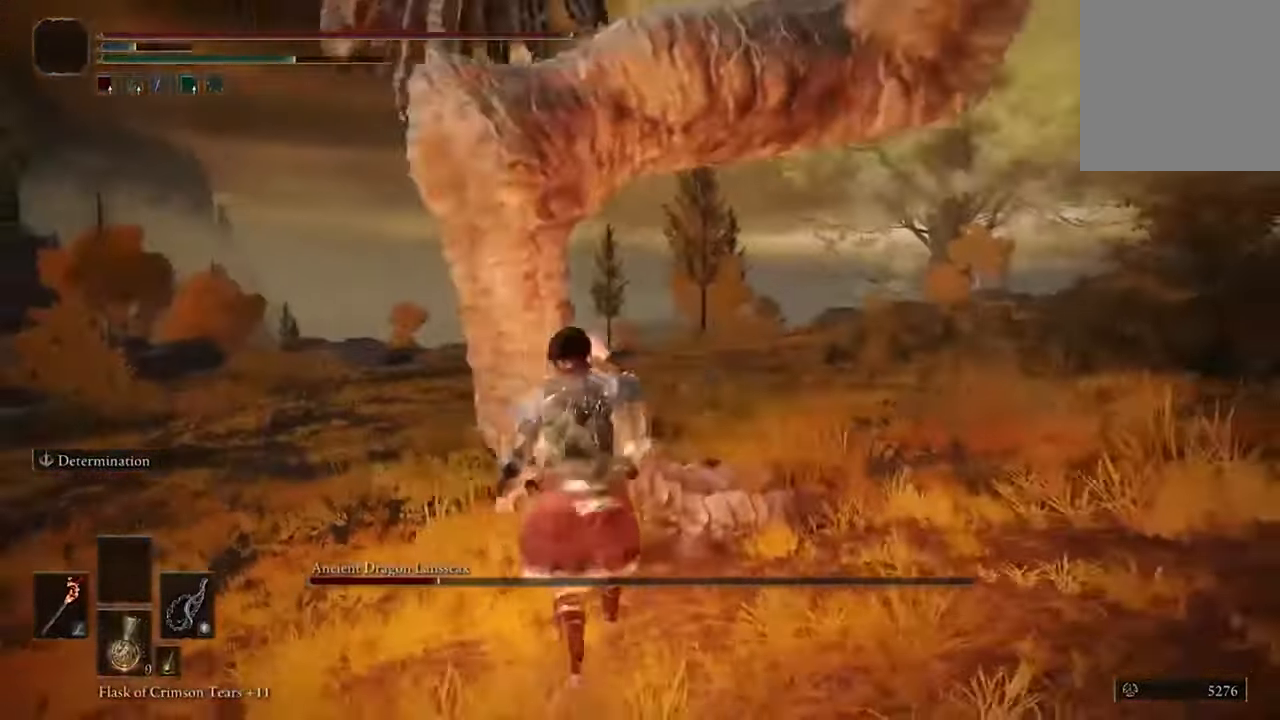
{"dt_ms": 500, "buttons": [], "left_stick": "up", "right_stick": "center", "events": [[34, "R2", "up"], [34, "right_stick", "center"], [134, "R2", "down"], [267, "R2", "up"], [367, "R2", "down"], [467, "R2", "up"]]}
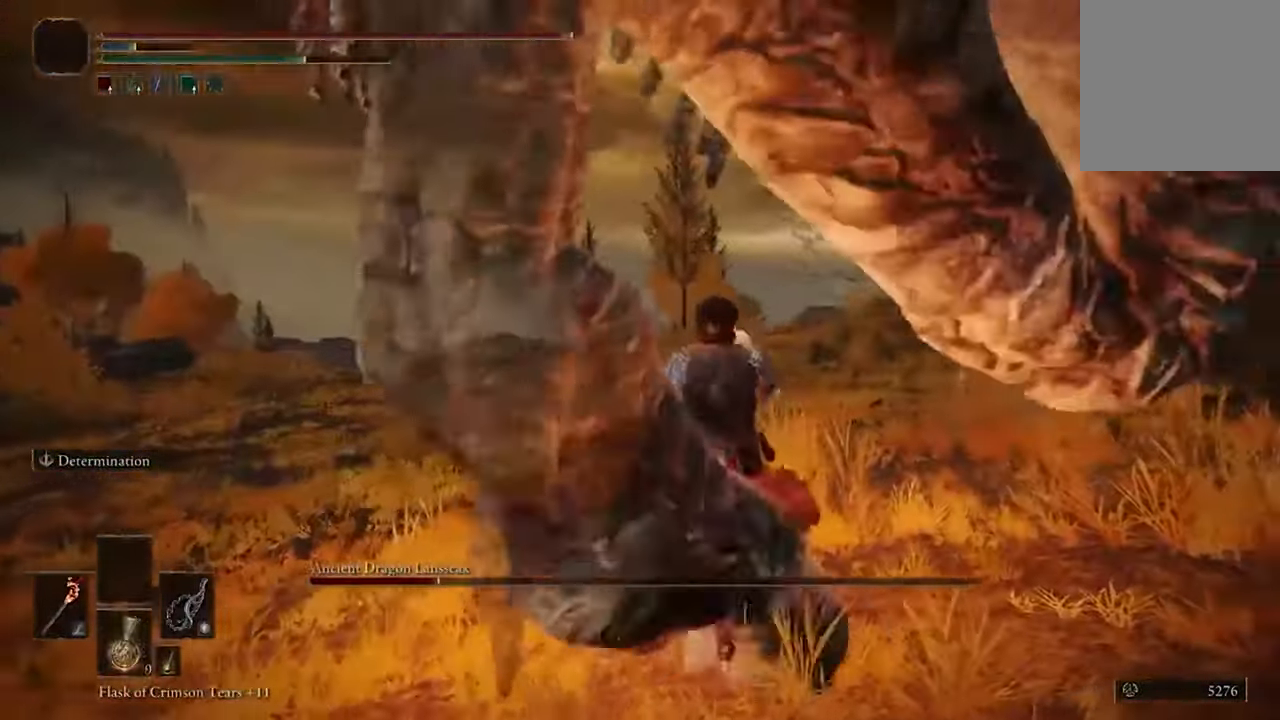
{"dt_ms": 500, "buttons": [], "left_stick": "up-right", "right_stick": "right", "events": [[67, "R2", "down"], [200, "R2", "up"], [367, "right_stick", "right"], [434, "left_stick", "up-right"]]}
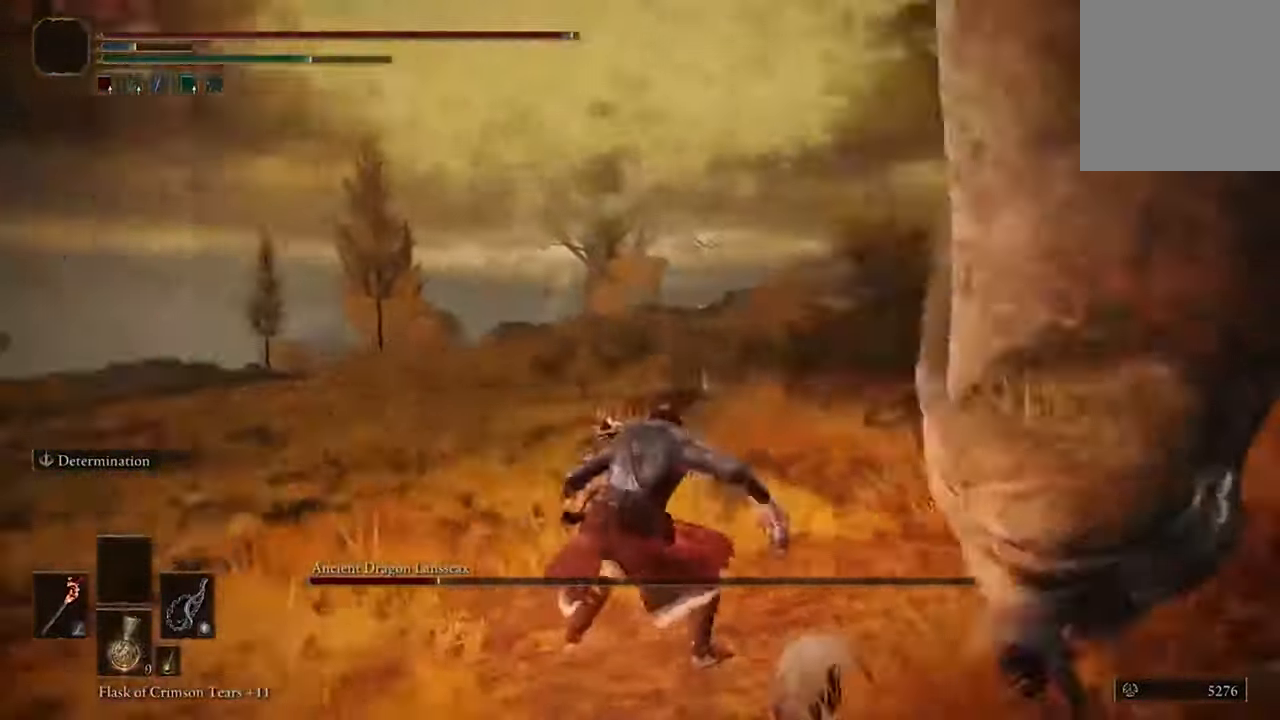
{"dt_ms": 1000, "buttons": [], "left_stick": "up-right", "right_stick": "right"}
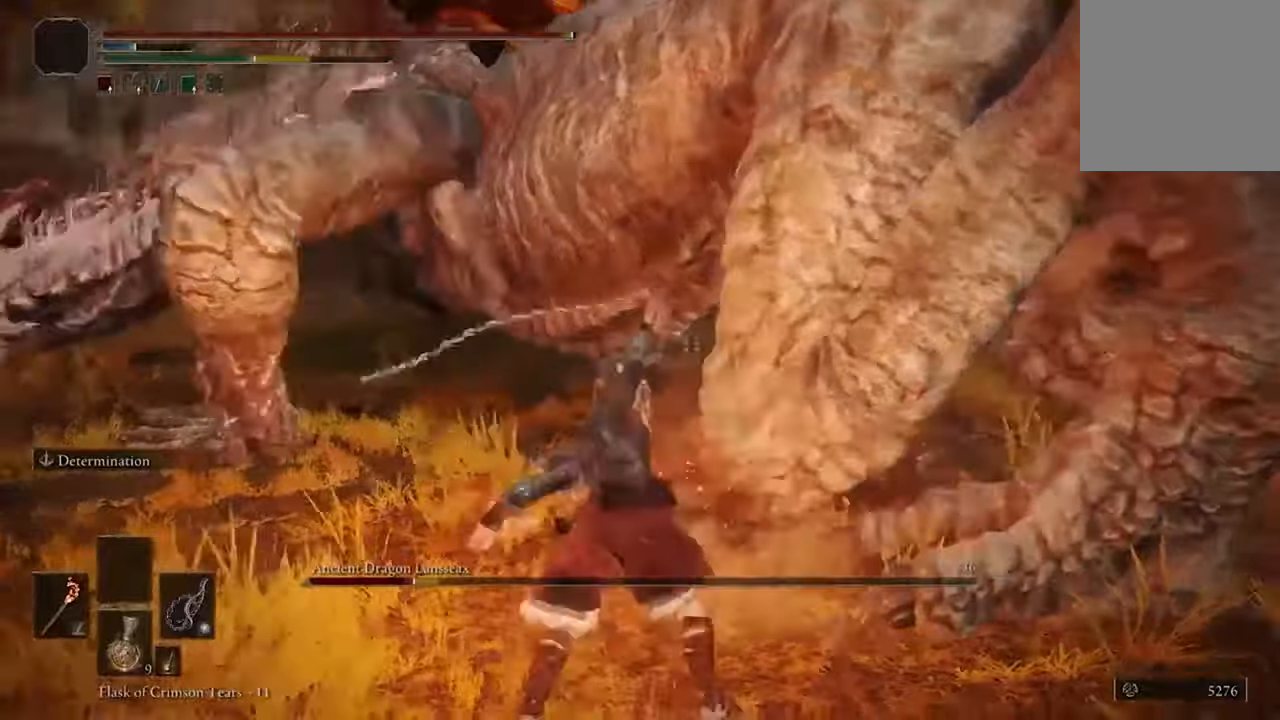
{"dt_ms": 500, "buttons": ["R2"], "left_stick": "up-right", "right_stick": "center", "events": [[34, "R2", "down"], [134, "R2", "up"], [167, "right_stick", "center"], [234, "R2", "down"], [334, "R2", "up"], [467, "R2", "down"]]}
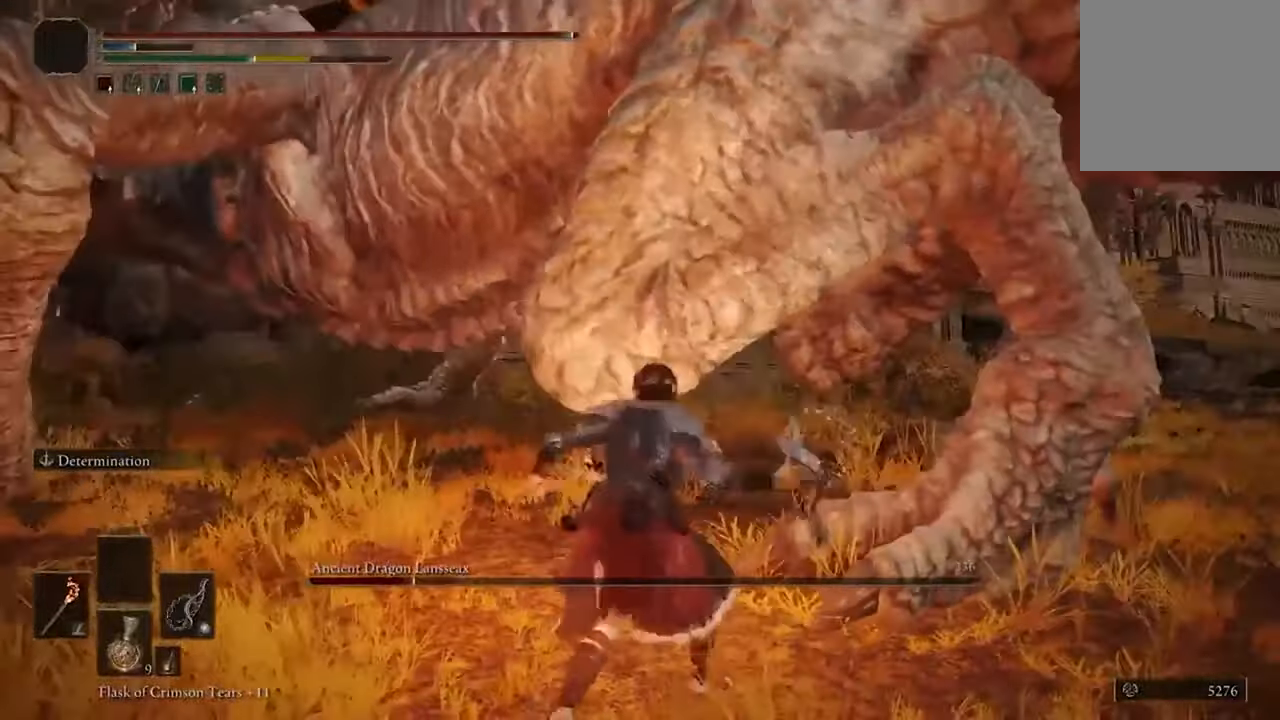
{"dt_ms": 500, "buttons": [], "left_stick": "up-right", "right_stick": "center", "events": [[67, "R2", "up"], [200, "R2", "down"], [300, "R2", "up"]]}
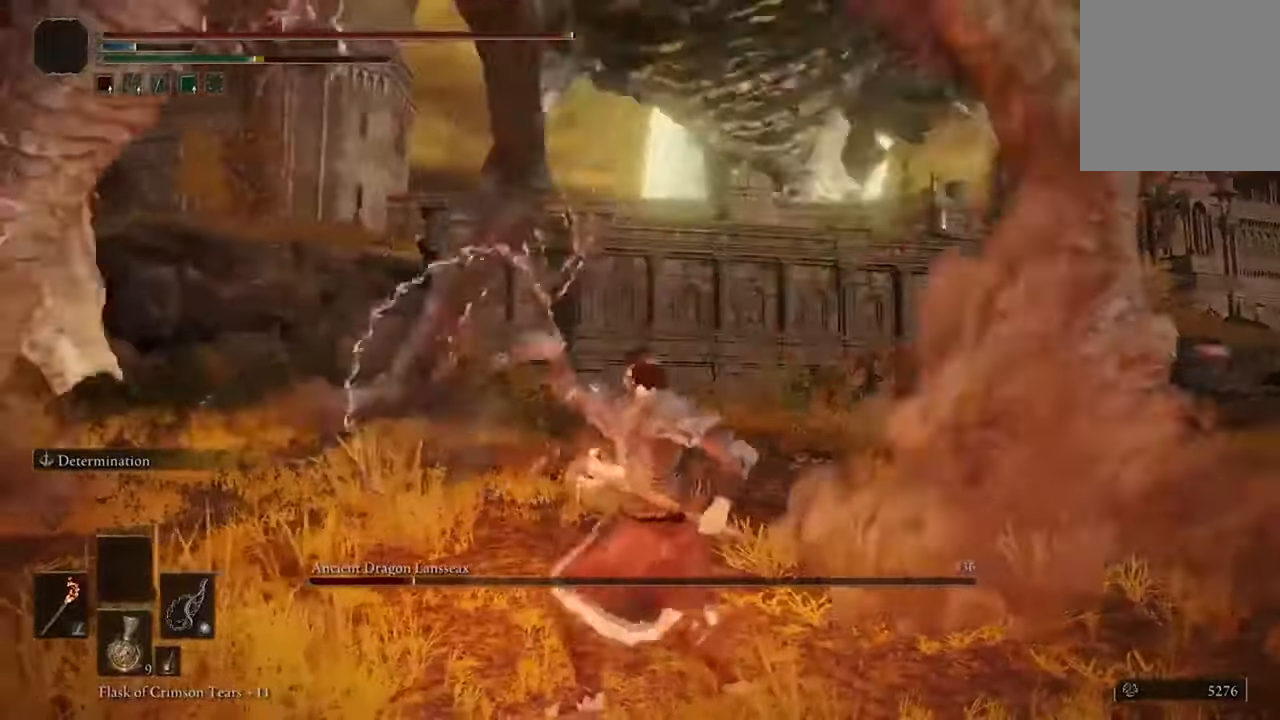
{"dt_ms": 500, "buttons": [], "left_stick": "up-right", "right_stick": "center", "events": []}
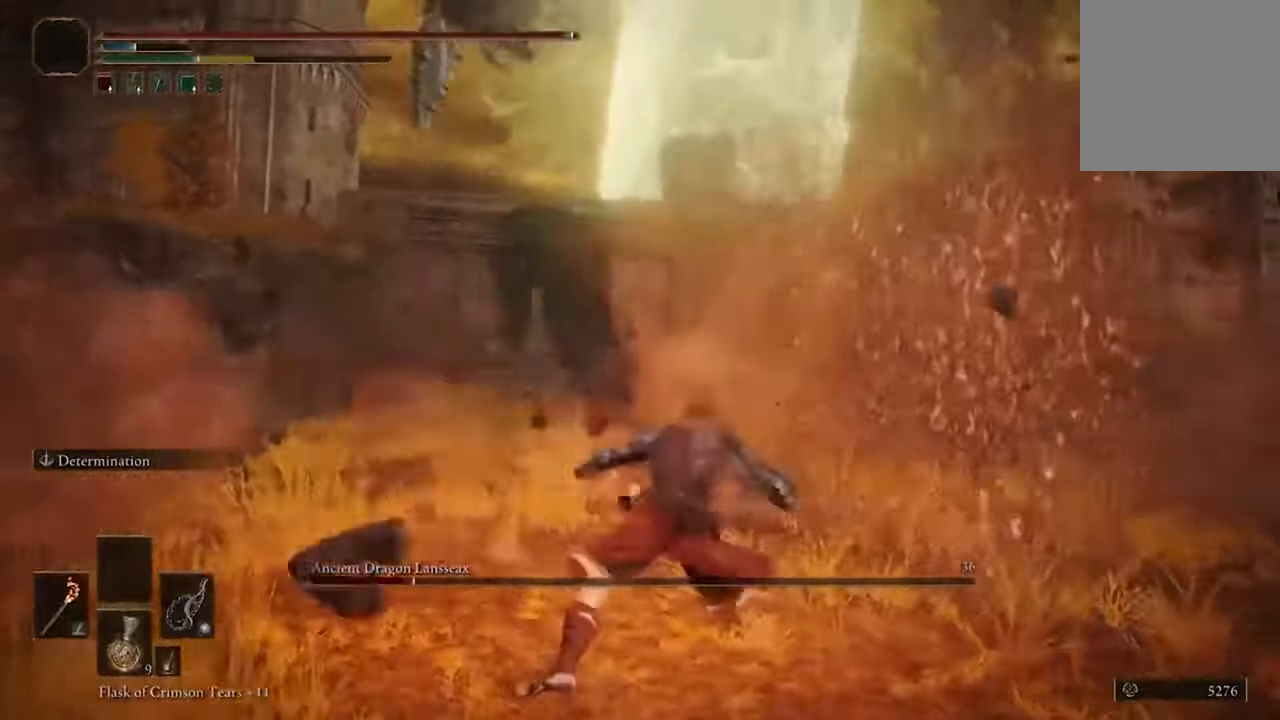
{"dt_ms": 500, "buttons": ["B"], "left_stick": "up", "right_stick": "center", "events": [[367, "left_stick", "up"], [434, "B", "down"]]}
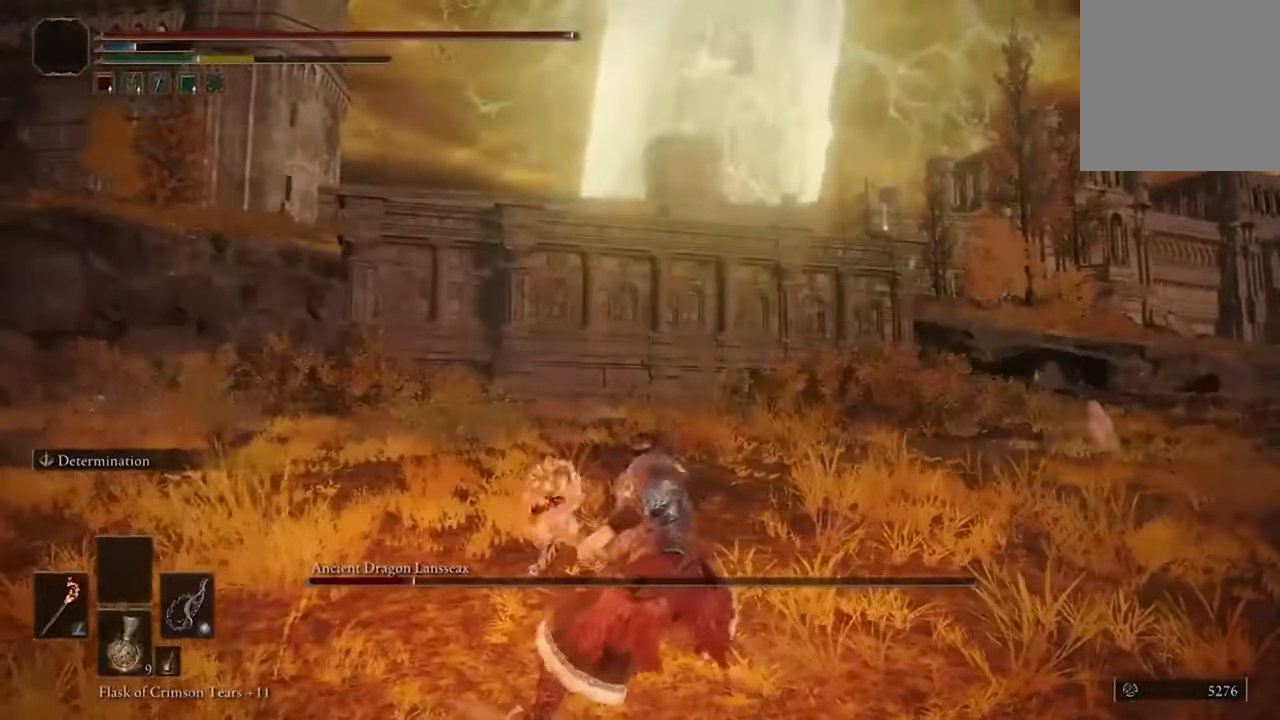
{"dt_ms": 500, "buttons": [], "left_stick": "up", "right_stick": "center", "events": [[67, "B", "up"], [167, "B", "down"], [267, "B", "up"], [367, "B", "down"], [467, "B", "up"]]}
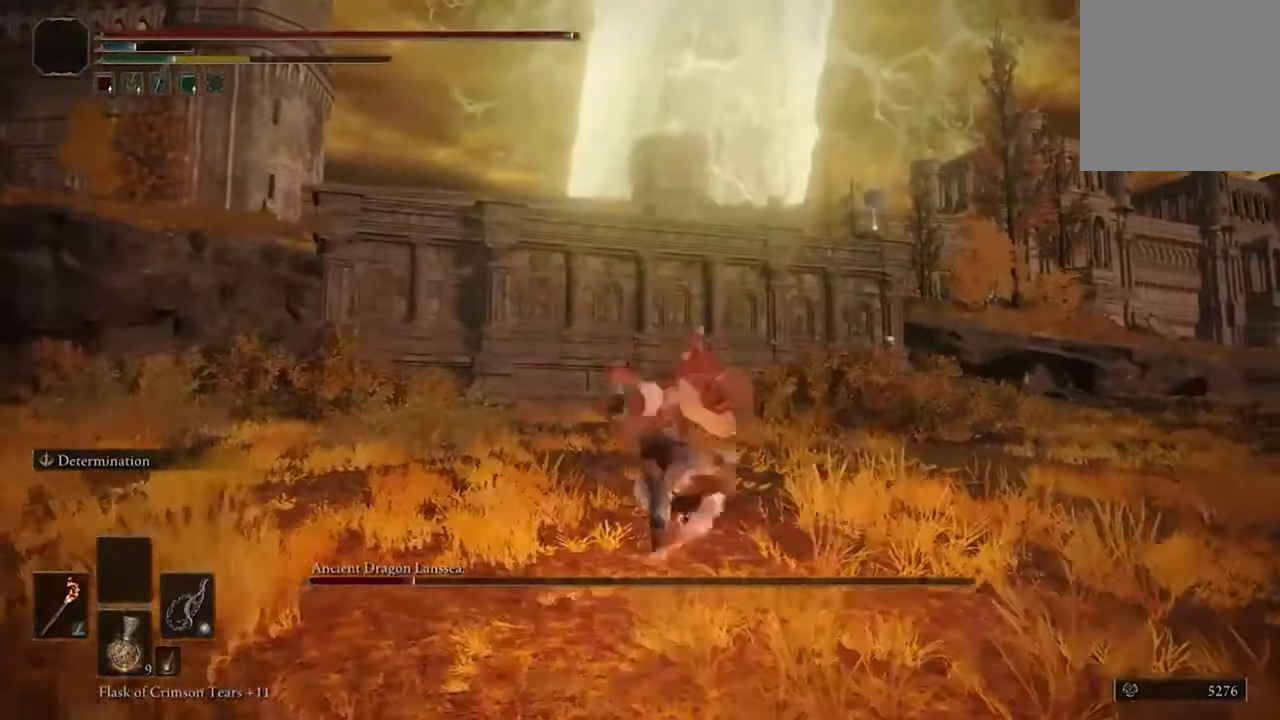
{"dt_ms": 500, "buttons": [], "left_stick": "up", "right_stick": "center", "events": [[134, "B", "down"], [267, "B", "up"], [367, "B", "down"], [467, "B", "up"]]}
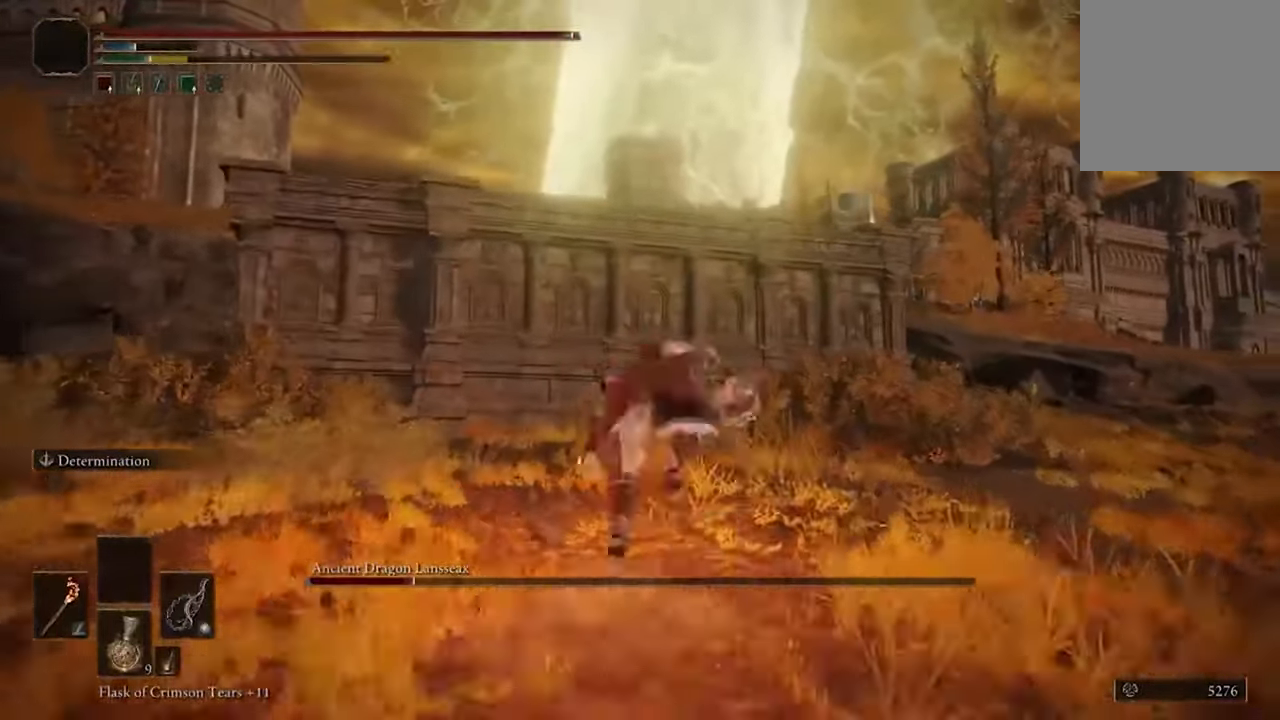
{"dt_ms": 500, "buttons": ["B"], "left_stick": "up", "right_stick": "center", "events": [[467, "B", "down"]]}
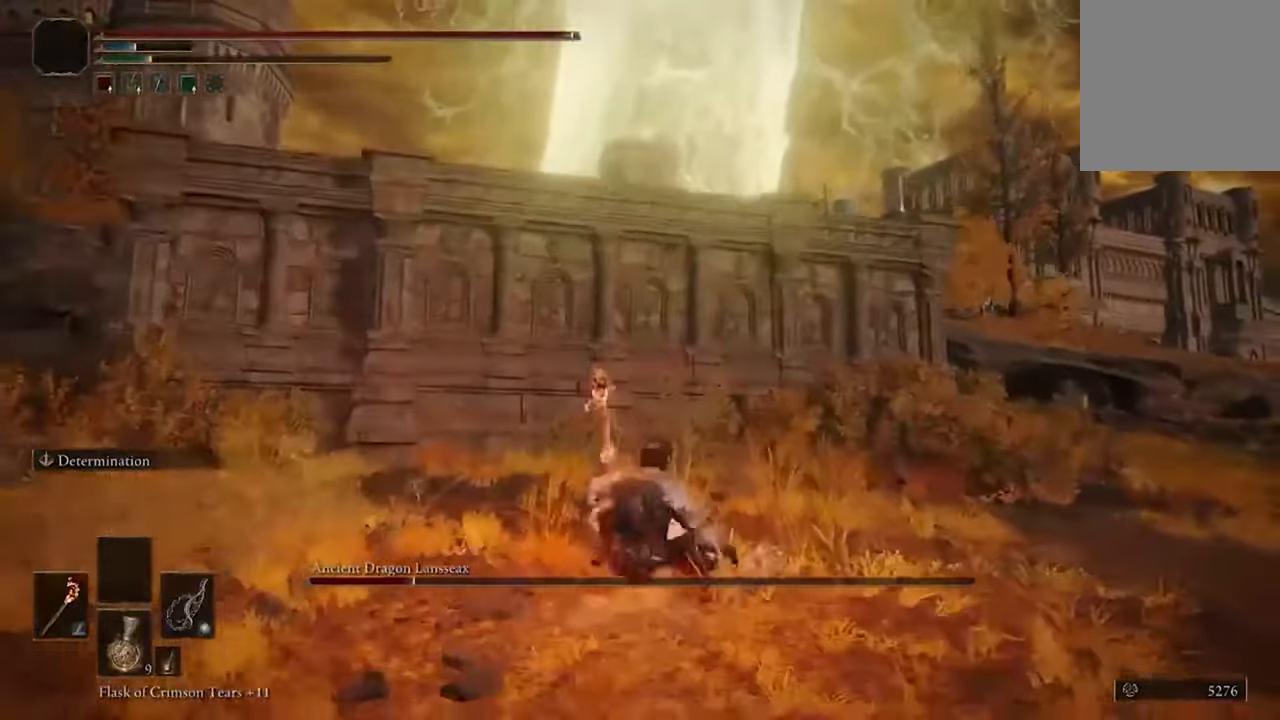
{"dt_ms": 500, "buttons": [], "left_stick": "up", "right_stick": "left", "events": [[100, "B", "up"], [434, "right_stick", "left"]]}
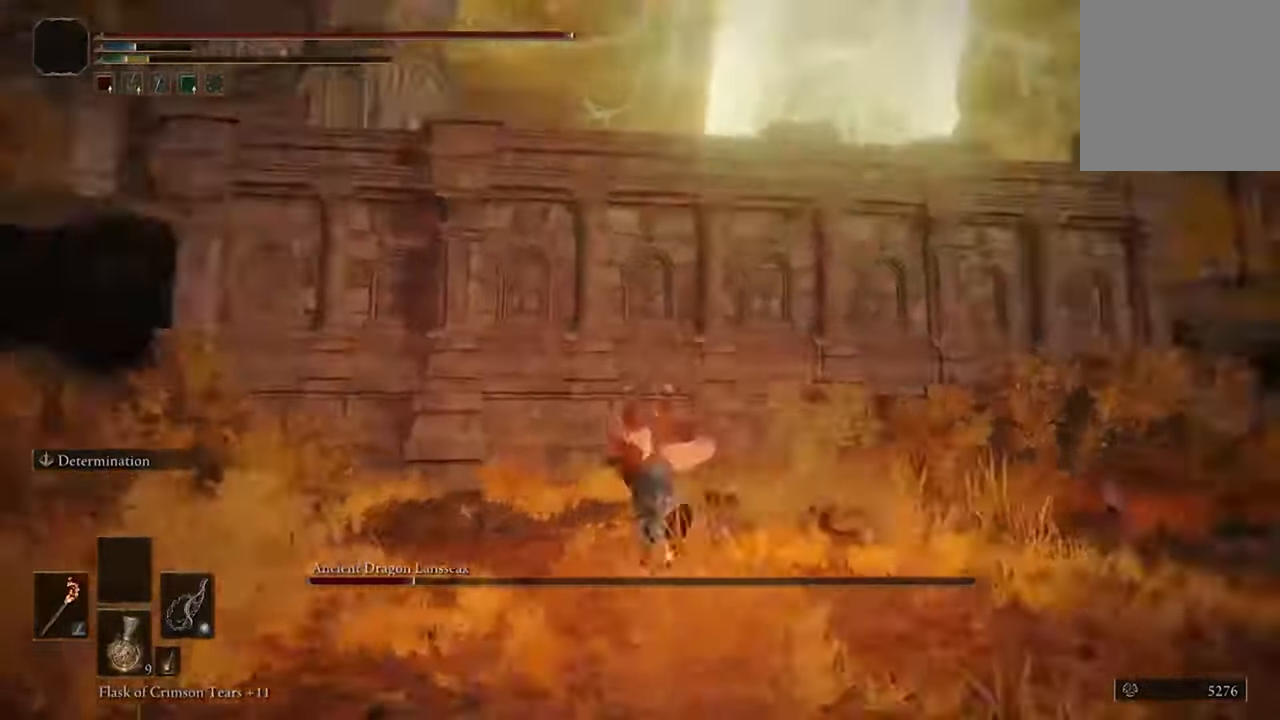
{"dt_ms": 500, "buttons": [], "left_stick": "up-left", "right_stick": "center", "events": [[134, "right_stick", "center"], [300, "B", "down"], [434, "B", "up"], [434, "left_stick", "up-left"]]}
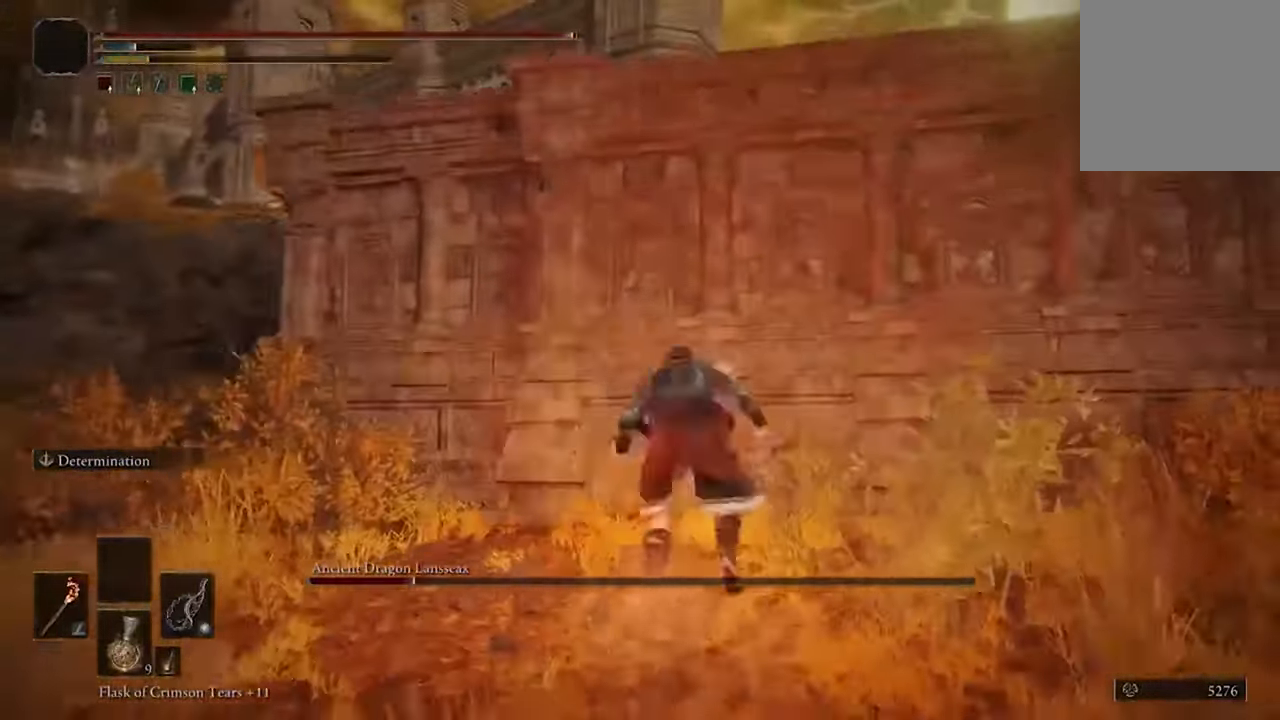
{"dt_ms": 500, "buttons": [], "left_stick": "up-left", "right_stick": "right", "events": [[400, "right_stick", "right"]]}
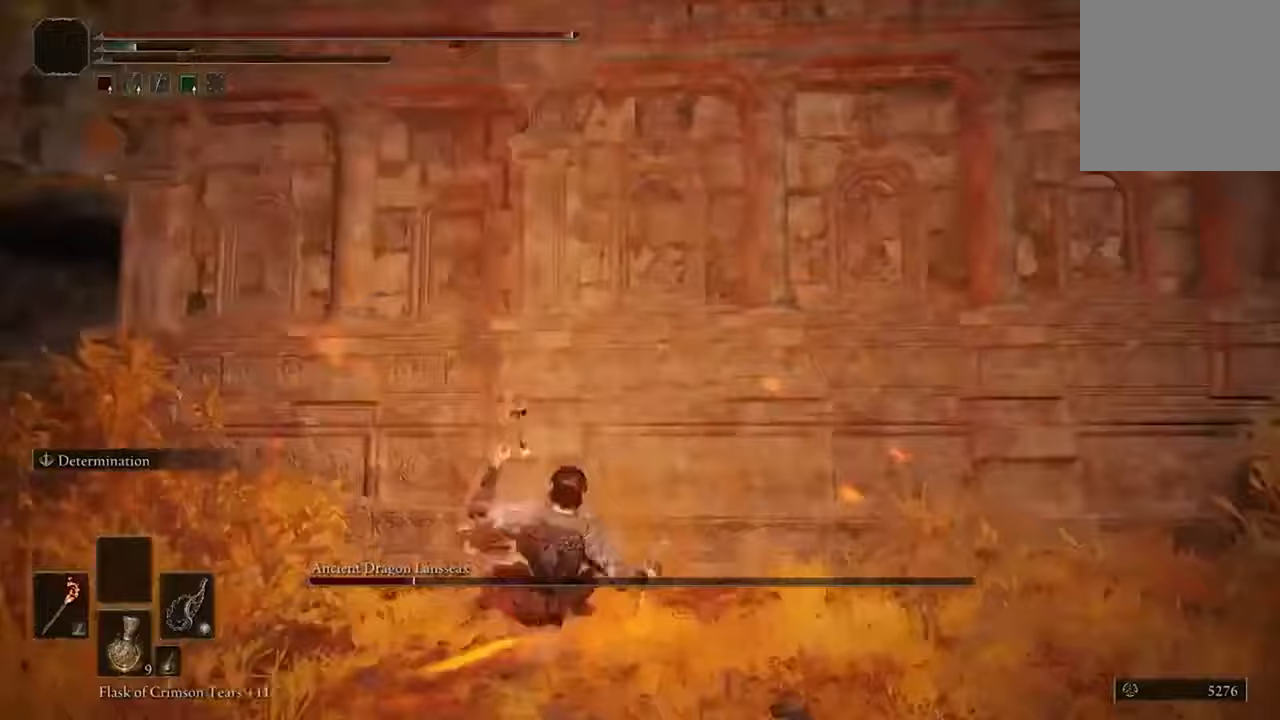
{"dt_ms": 500, "buttons": [], "left_stick": "left", "right_stick": "center", "events": [[133, "right_stick", "center"], [233, "B", "down"], [267, "left_stick", "left"], [400, "B", "up"]]}
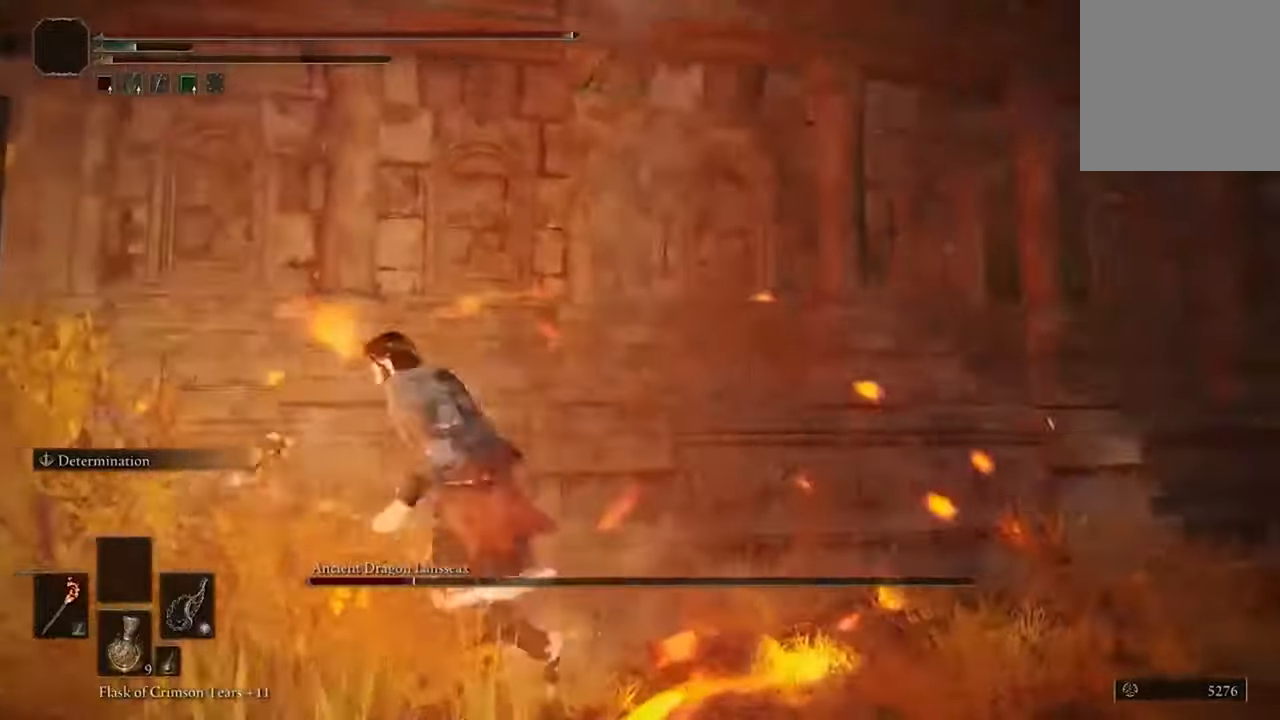
{"dt_ms": 500, "buttons": [], "left_stick": "left", "right_stick": "right", "events": [[300, "right_stick", "right"]]}
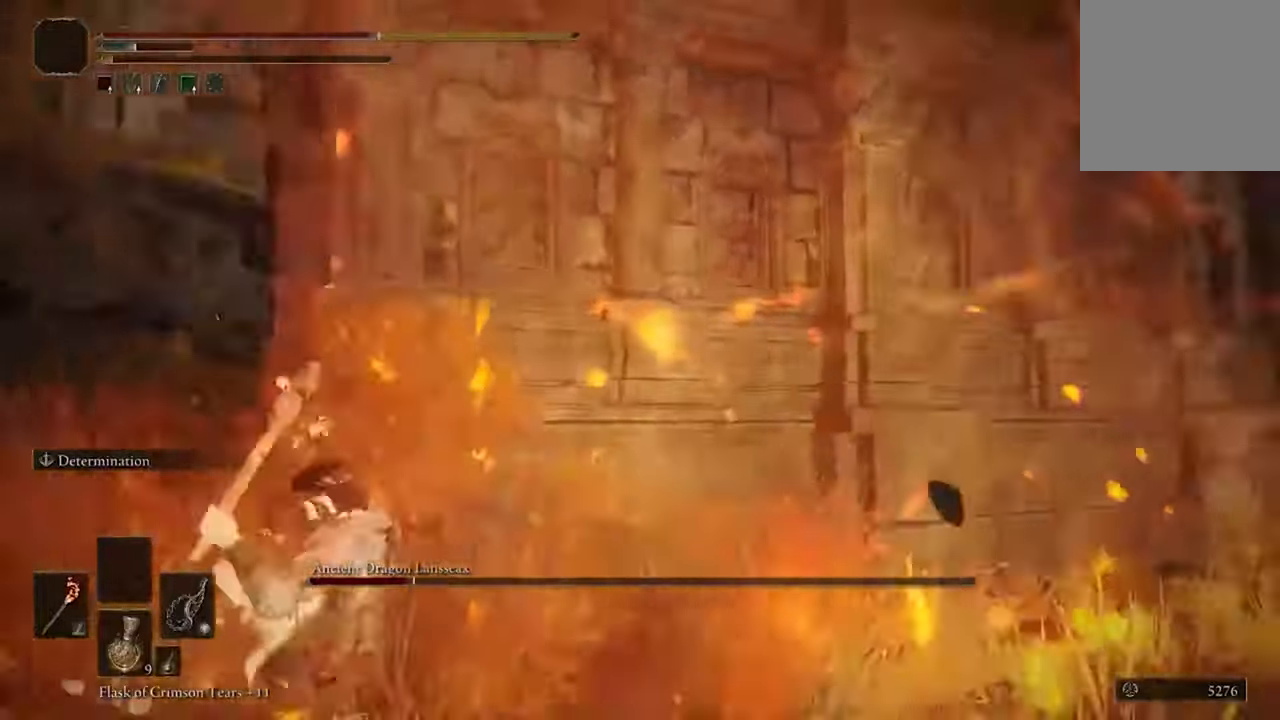
{"dt_ms": 500, "buttons": [], "left_stick": "left", "right_stick": "center", "events": [[133, "right_stick", "center"], [267, "B", "down"], [400, "B", "up"]]}